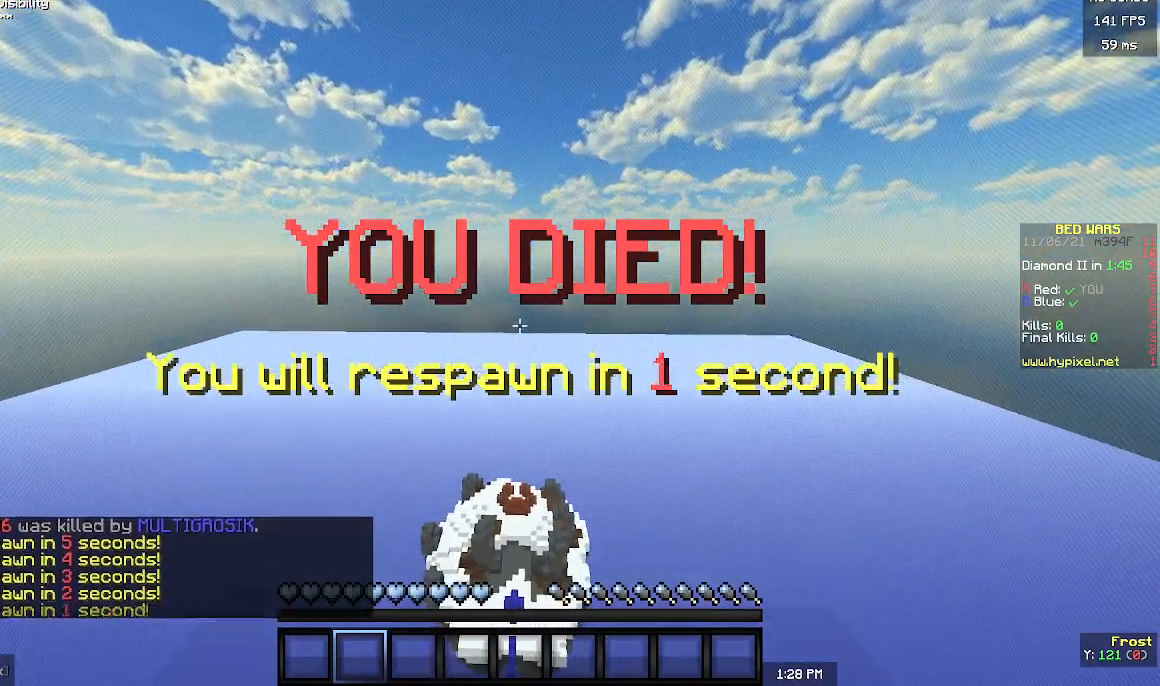
Gameplay with keyboard and mouse; each line is a JSON object with the keys and mouse buttons held at the frame after it. "events" lists presses ("down") and releases ("up") of "a", "d", "s", "w", "mouse_left" and "mouse_right" between this image and that frame as [ms after this image, input, new state], when the widget could be followed in between. "mouse_left", "mouse_right" = the "left", "right" buttons of the "mouse" list. No other keys are recorded. Fast repeated clicks can show as one long hold. Mouse movement is not recorded.
{"keys": [], "mouse": [], "events": []}
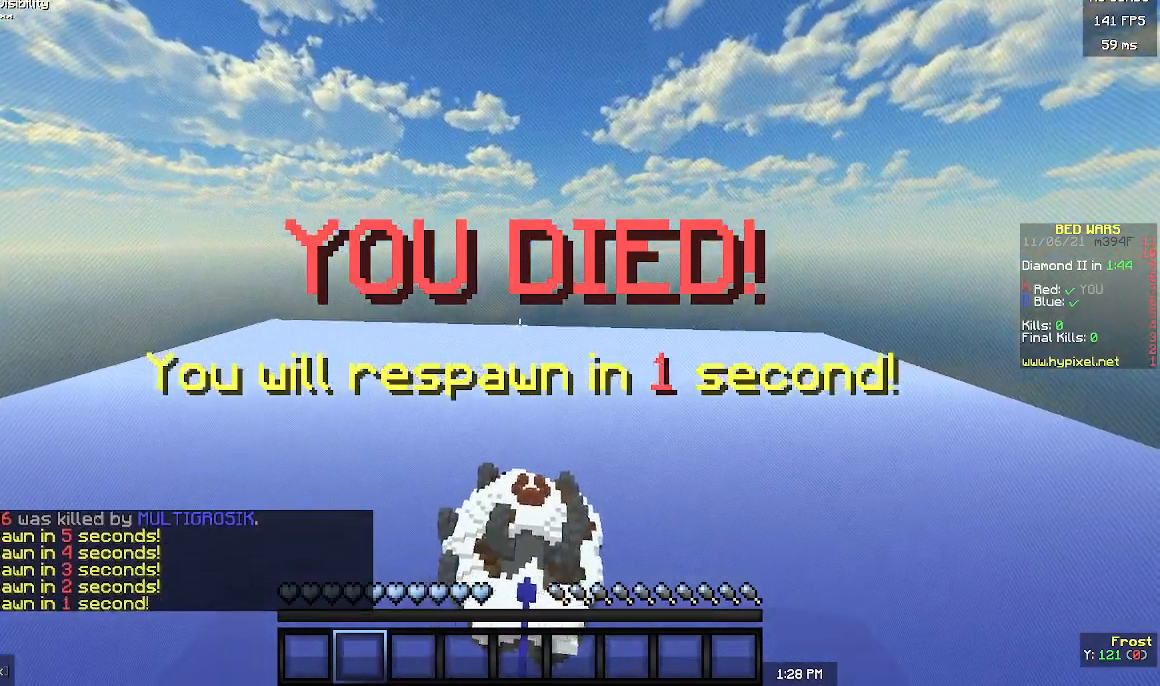
{"keys": [], "mouse": [], "events": []}
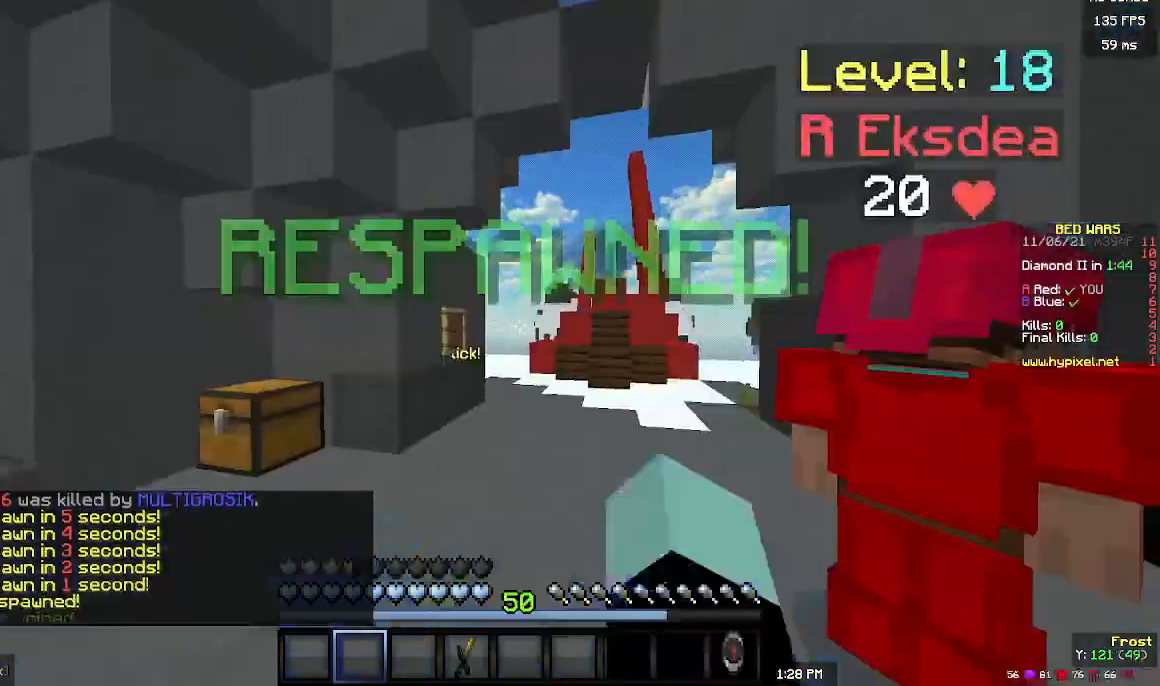
{"keys": ["s"], "mouse": [], "events": [[33, "s", "down"]]}
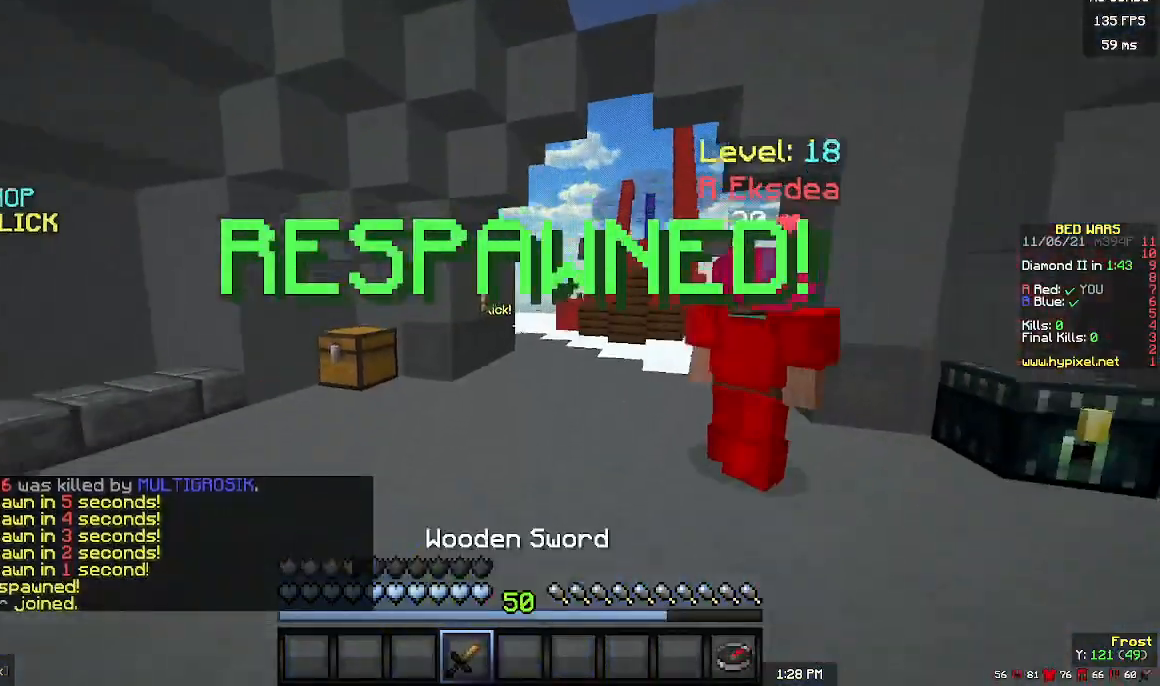
{"keys": ["a", "s"], "mouse": [], "events": [[100, "a", "down"]]}
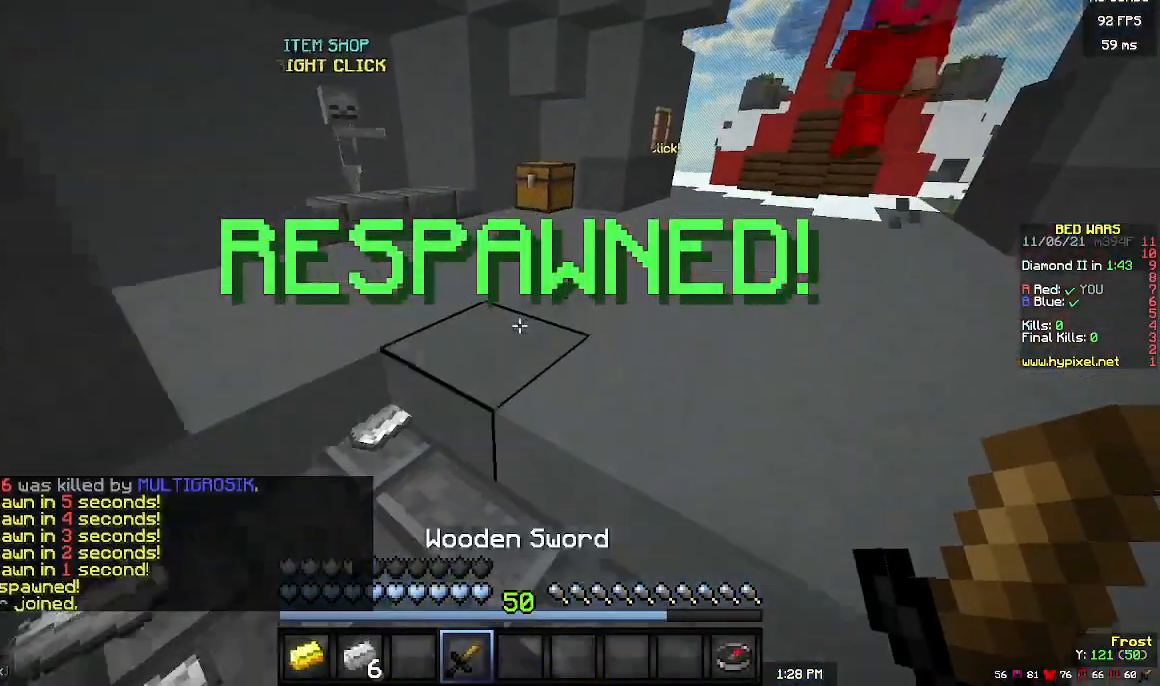
{"keys": ["w"], "mouse": [], "events": [[67, "s", "up"], [200, "w", "down"], [267, "a", "up"]]}
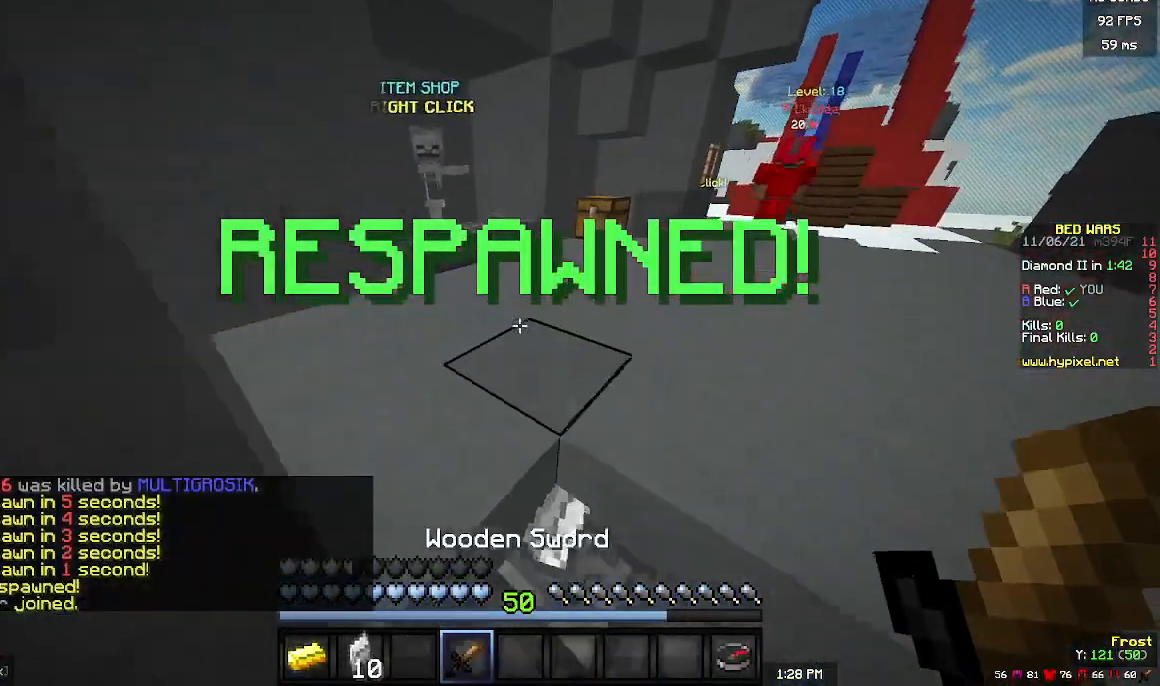
{"keys": ["w"], "mouse": [], "events": []}
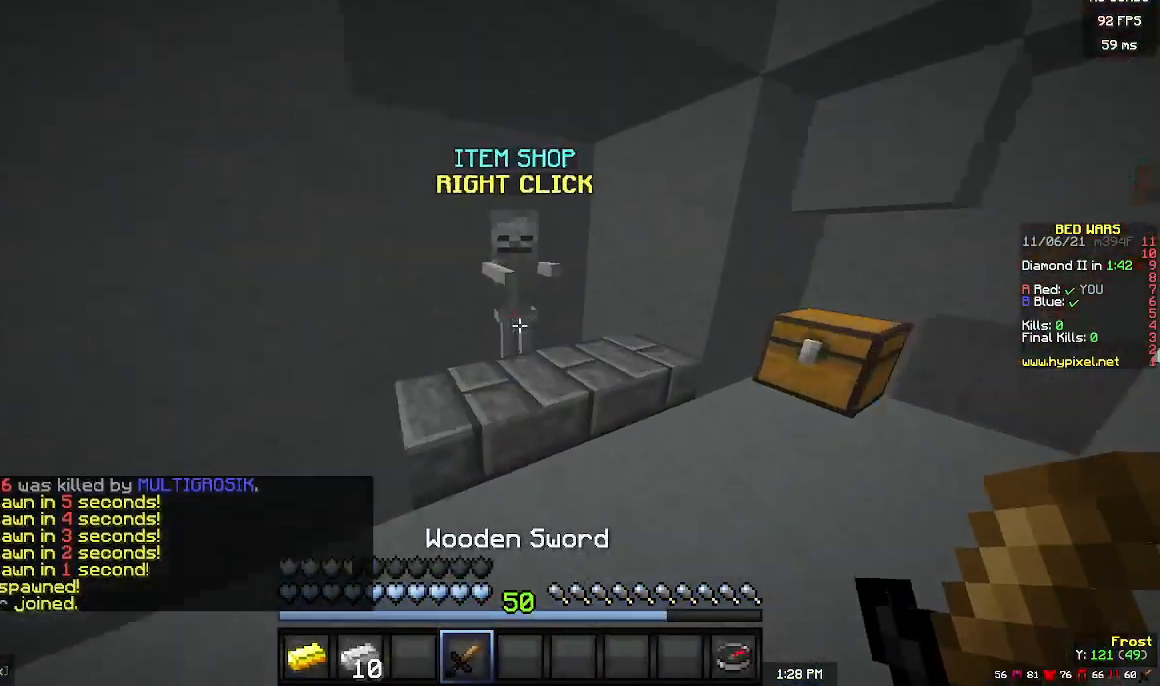
{"keys": [], "mouse": [], "events": [[300, "w", "up"]]}
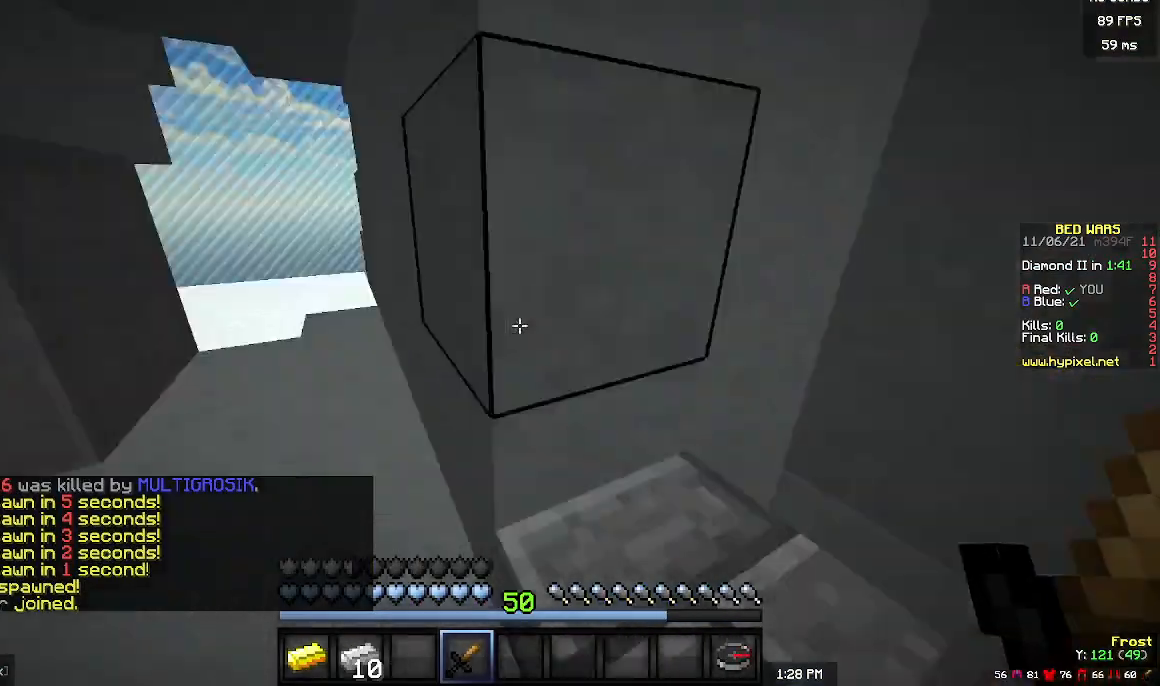
{"keys": ["w"], "mouse": [], "events": [[33, "w", "down"], [100, "a", "down"], [400, "a", "up"]]}
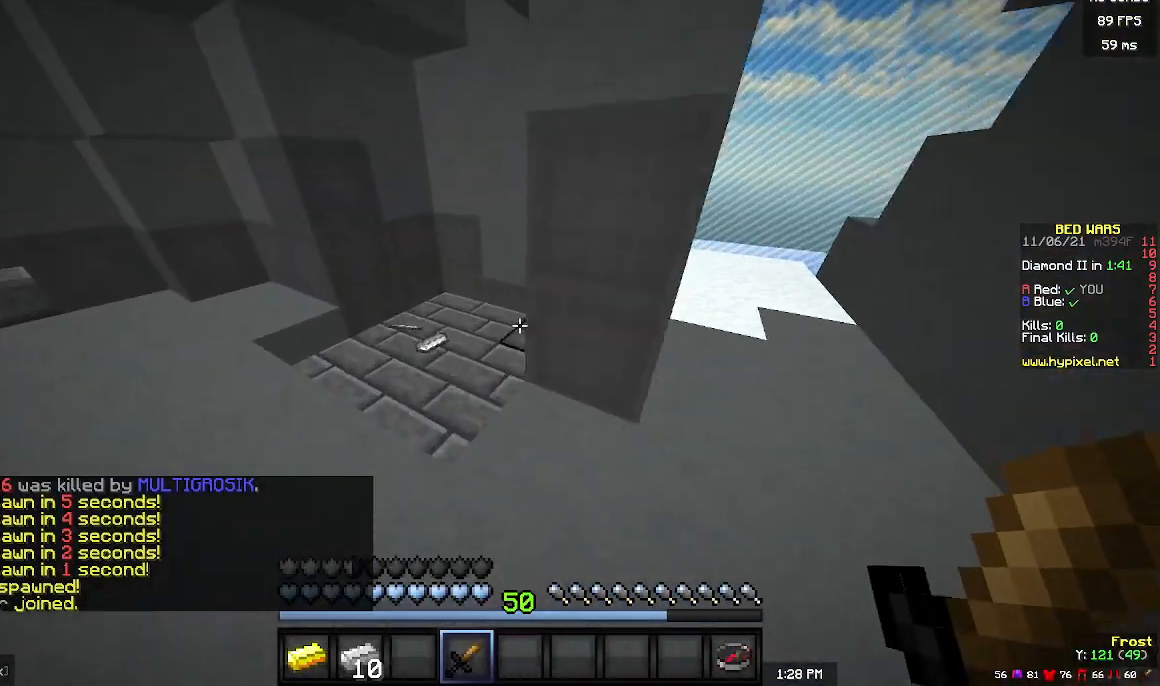
{"keys": ["a", "w"], "mouse": [], "events": [[133, "a", "down"]]}
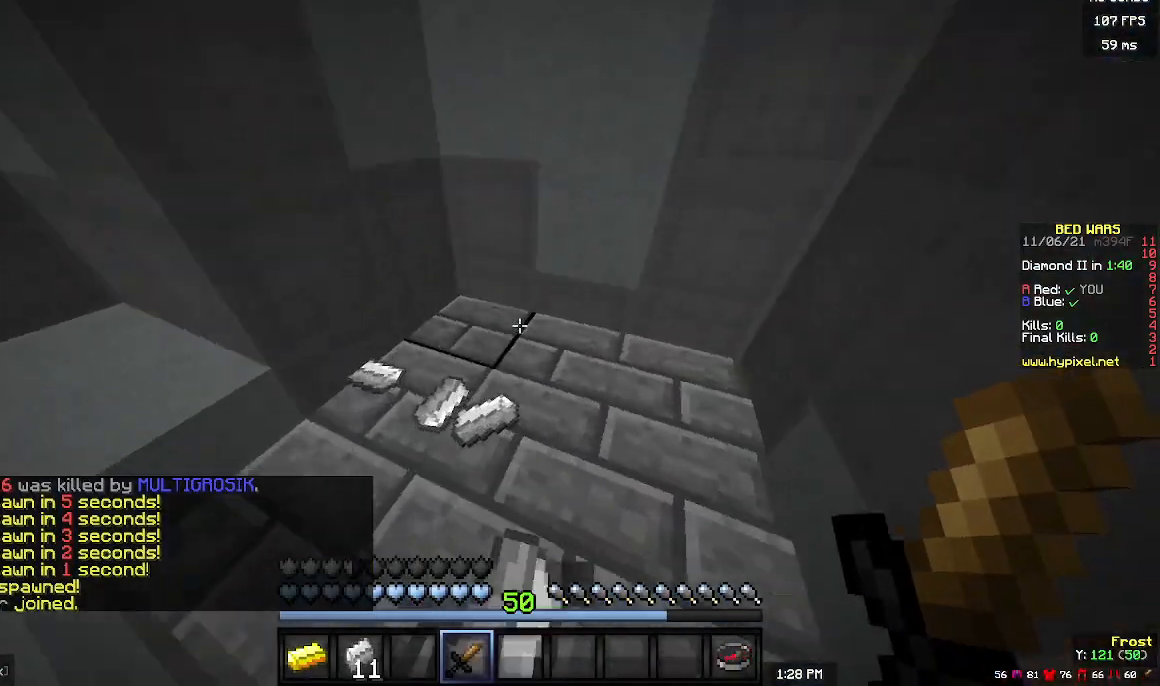
{"keys": ["w"], "mouse": [], "events": [[100, "a", "up"]]}
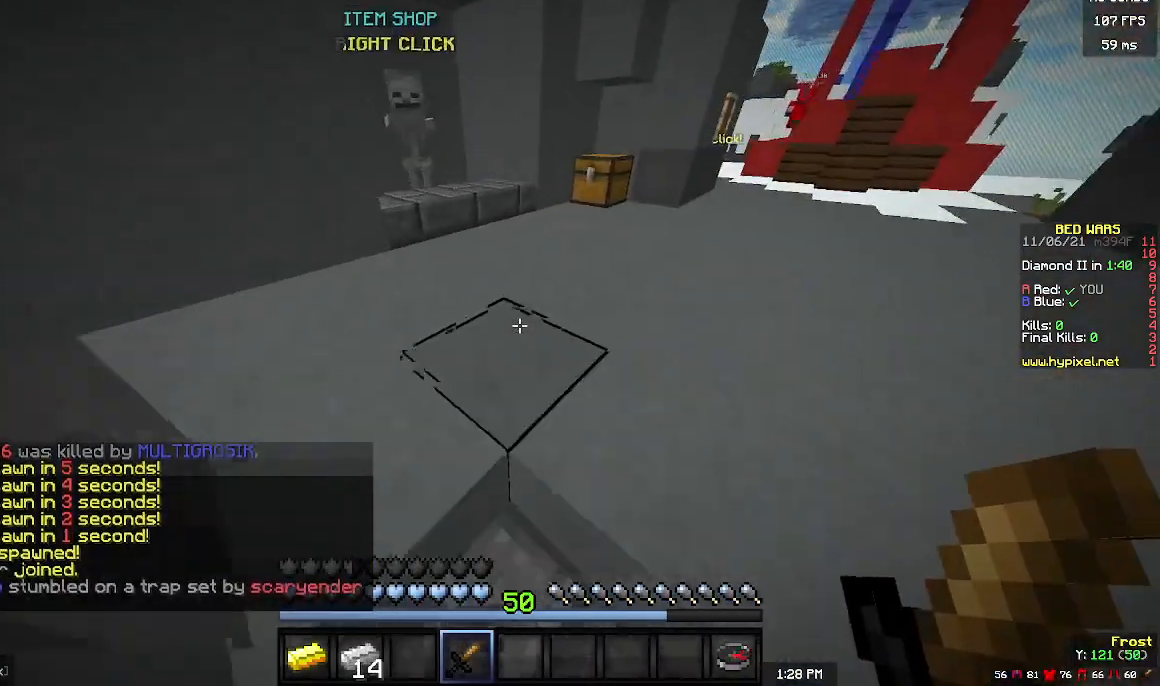
{"keys": ["w"], "mouse": [], "events": []}
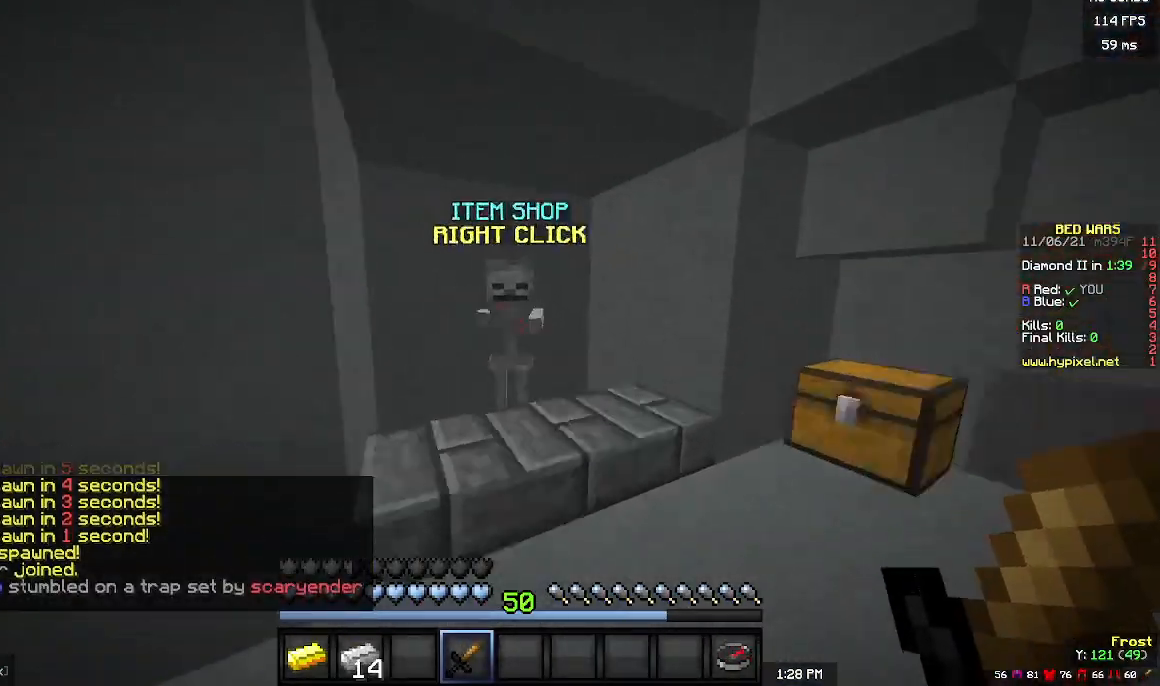
{"keys": [], "mouse": [], "events": [[133, "mouse_left", "down"], [133, "mouse_right", "down"], [200, "w", "up"], [233, "mouse_left", "up"], [233, "mouse_right", "up"]]}
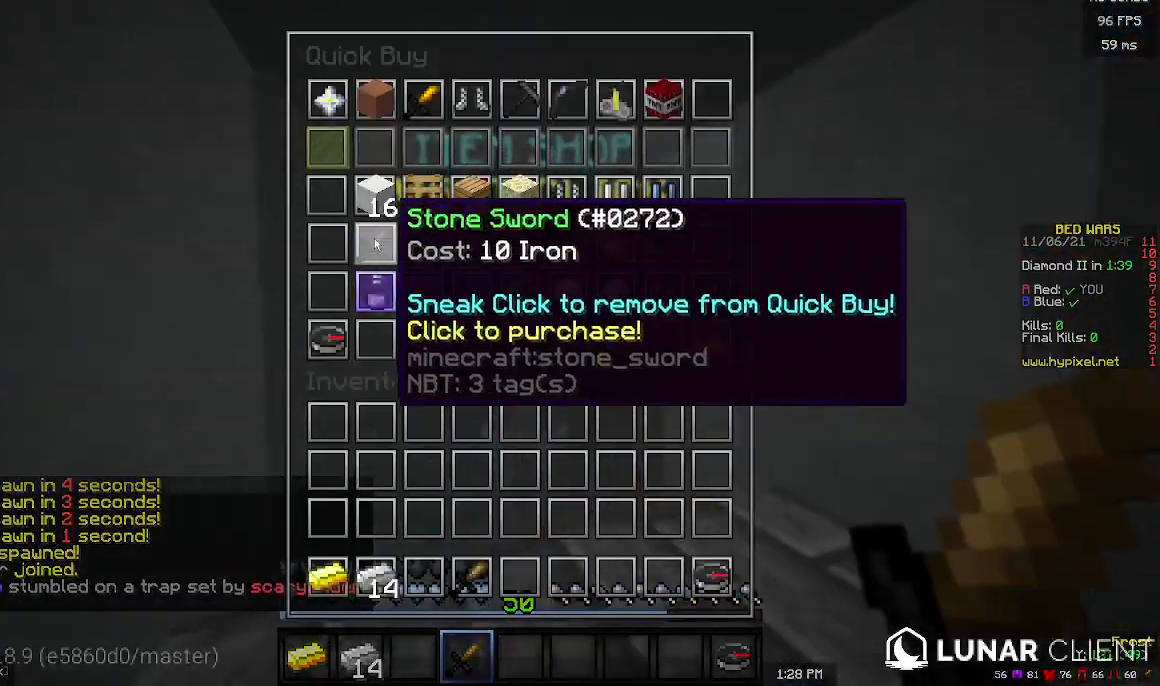
{"keys": [], "mouse": [], "events": []}
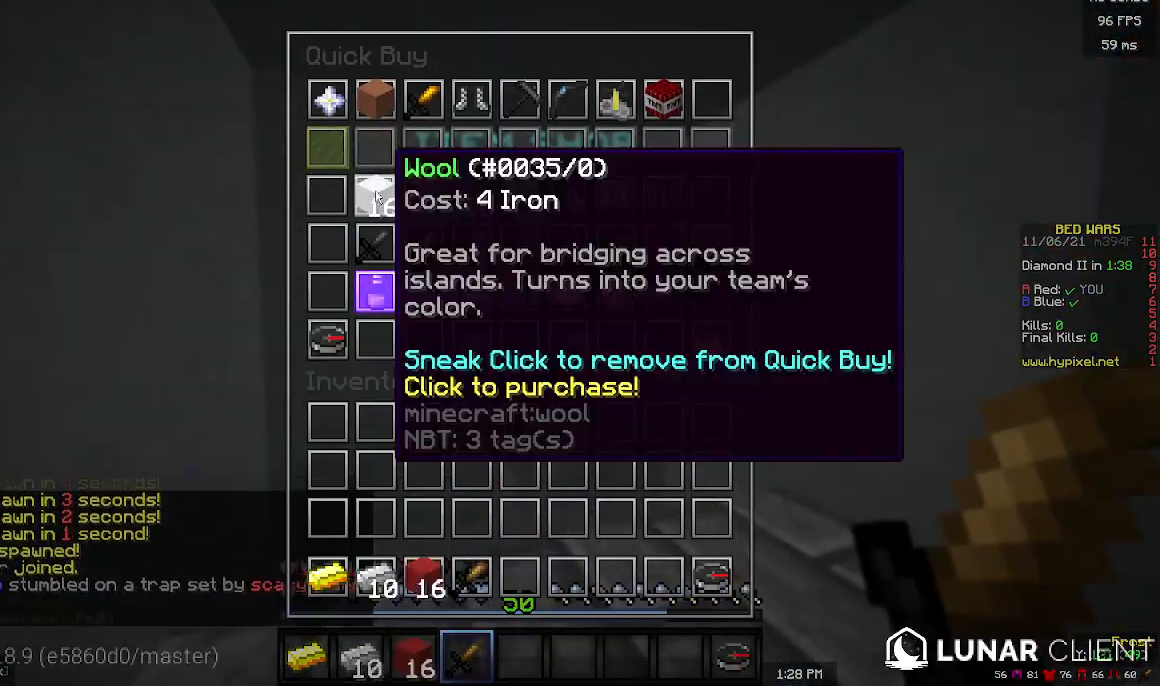
{"keys": ["w"], "mouse": ["left"], "events": [[267, "mouse_left", "down"], [333, "mouse_left", "up"], [433, "mouse_left", "down"], [500, "w", "down"]]}
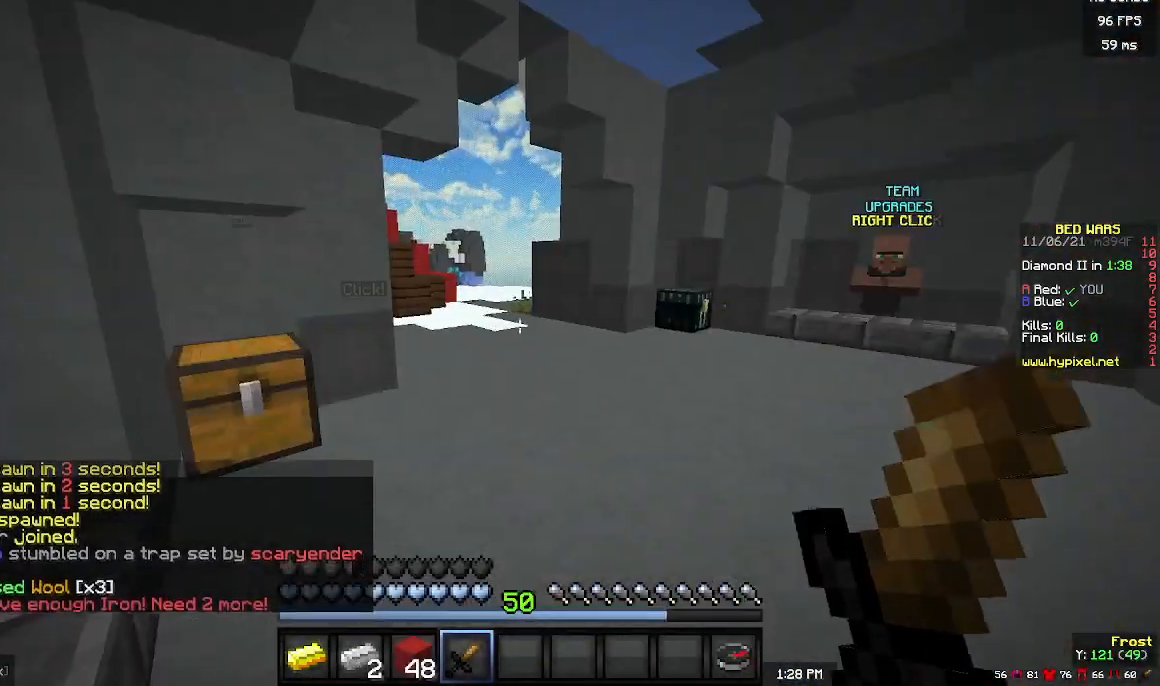
{"keys": [], "mouse": [], "events": [[67, "mouse_left", "up"], [100, "mouse_left", "down"], [200, "mouse_left", "up"], [333, "w", "up"]]}
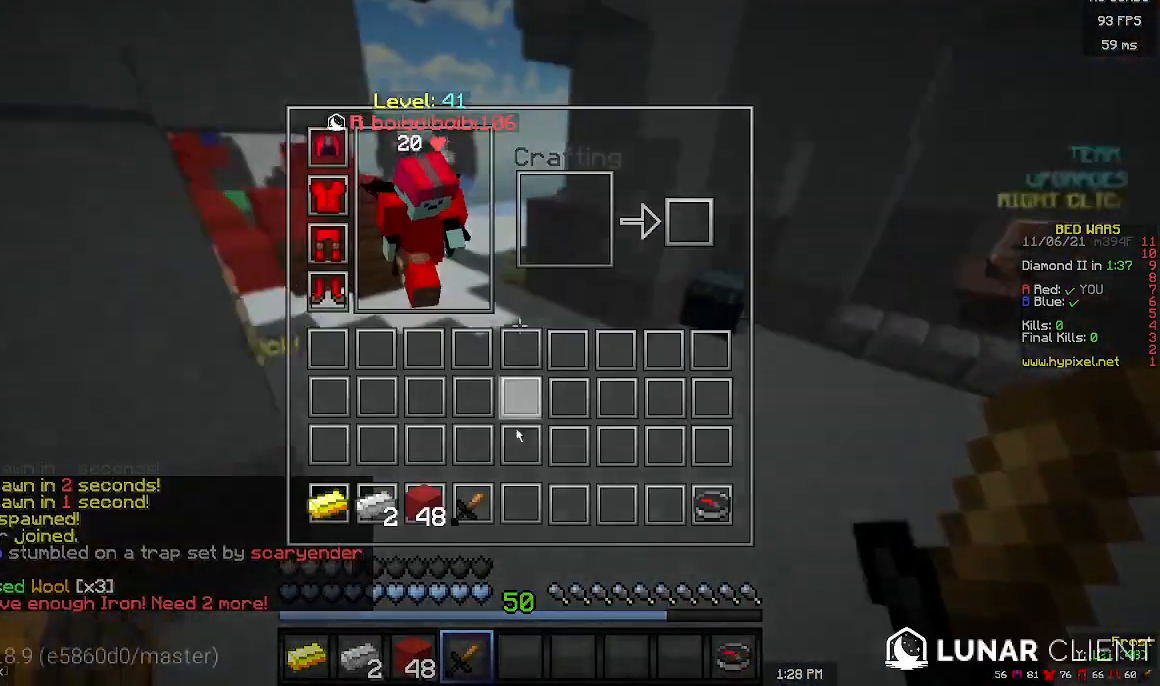
{"keys": [], "mouse": [], "events": []}
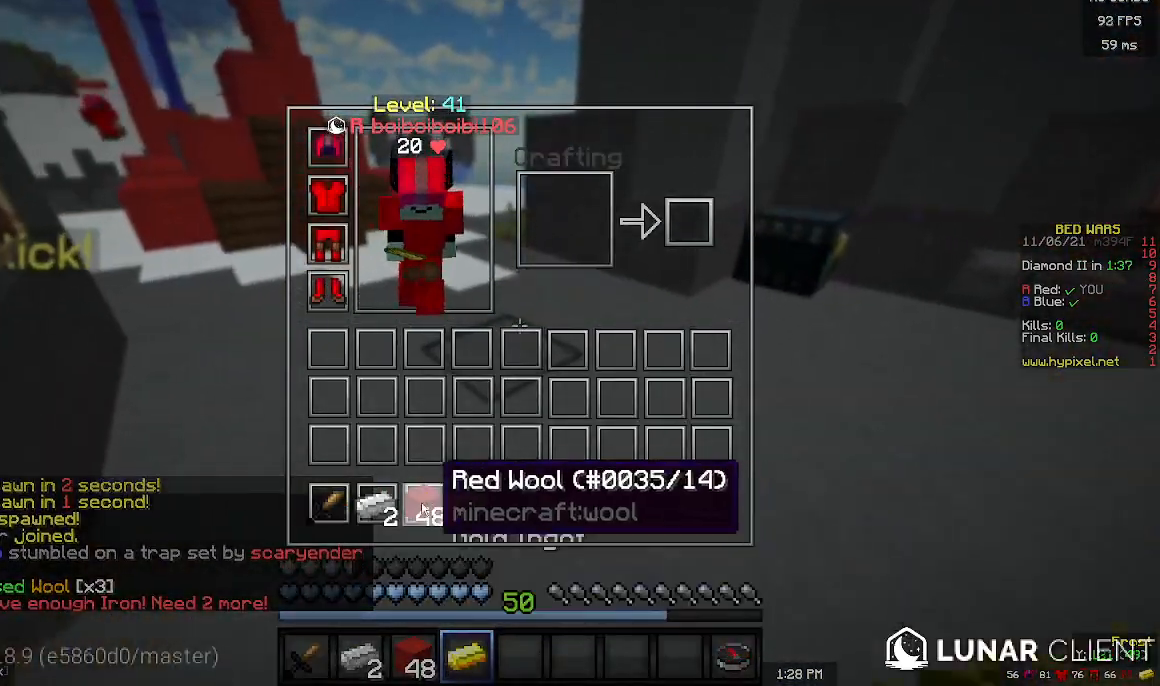
{"keys": ["w"], "mouse": [], "events": [[267, "w", "down"], [300, "mouse_left", "down"], [400, "mouse_left", "up"]]}
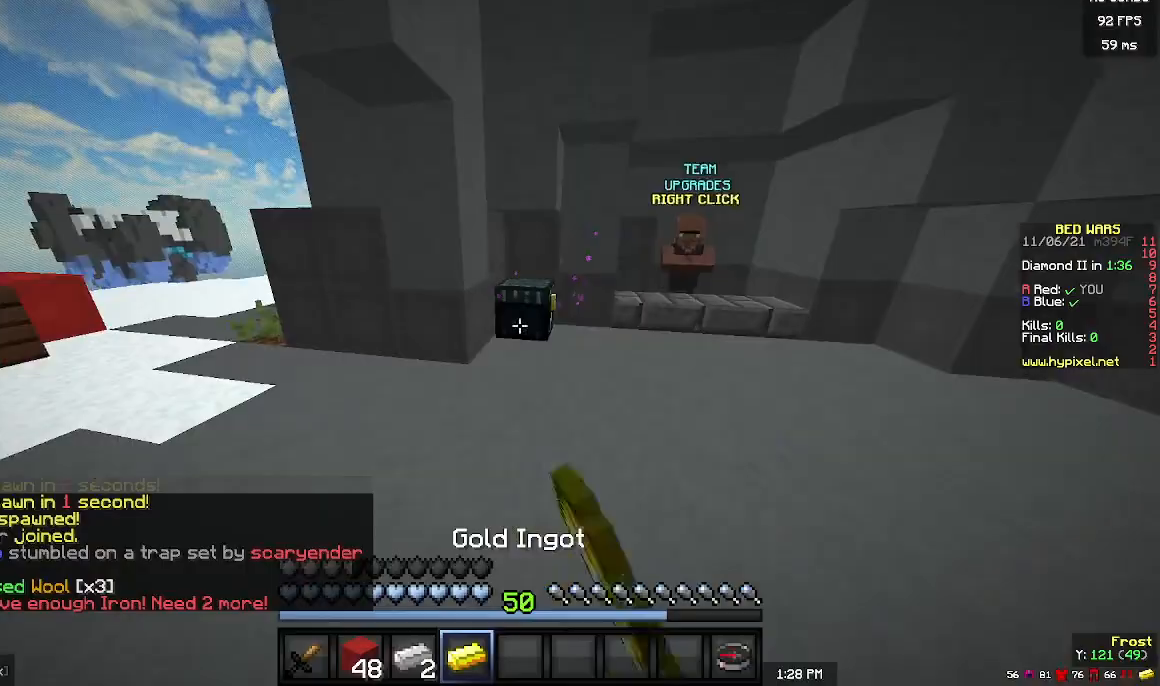
{"keys": [], "mouse": [], "events": [[100, "mouse_right", "down"], [233, "mouse_right", "up"], [233, "w", "up"]]}
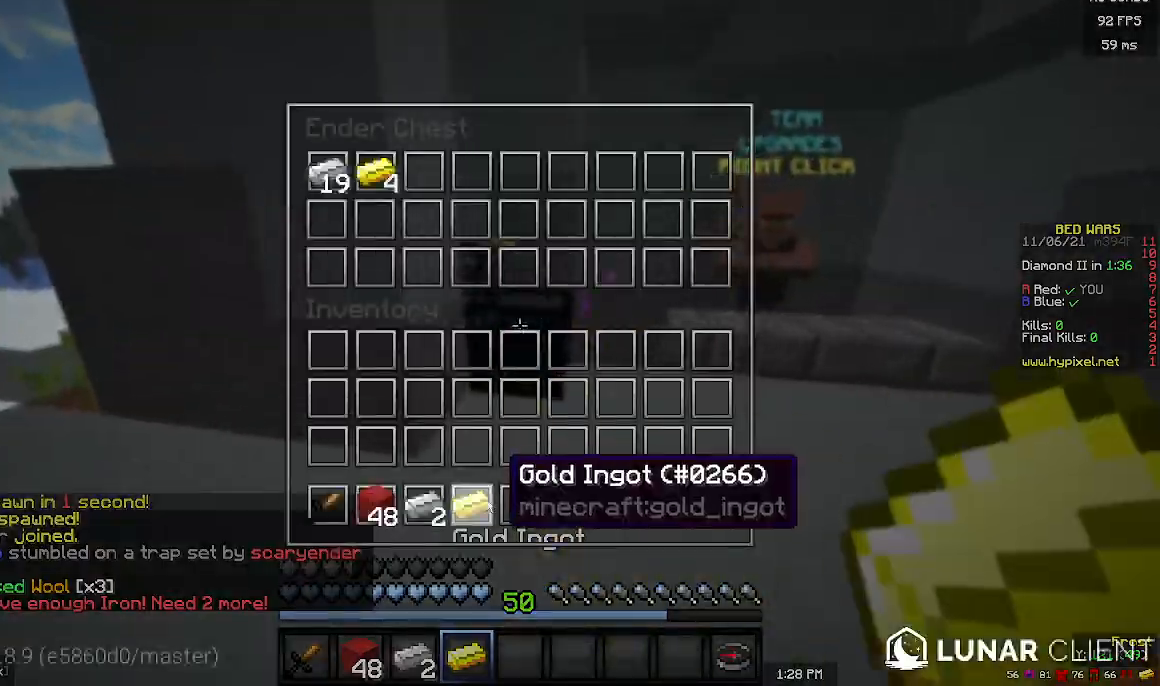
{"keys": [], "mouse": [], "events": []}
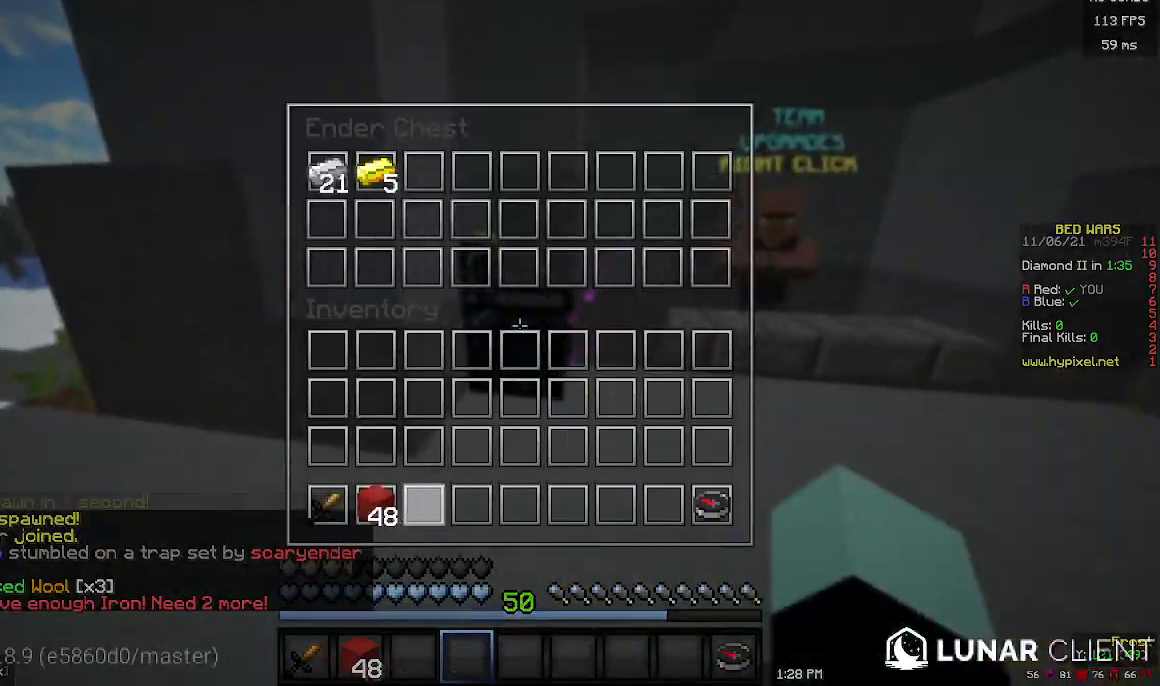
{"keys": ["w"], "mouse": [], "events": [[167, "w", "down"]]}
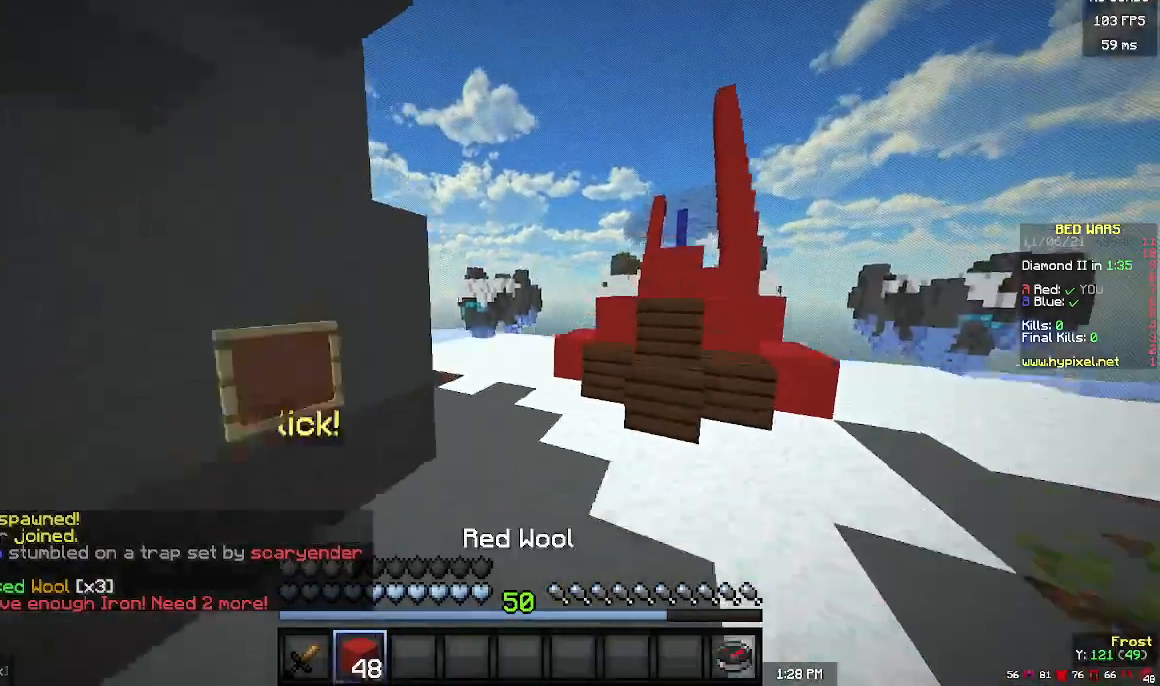
{"keys": ["w"], "mouse": [], "events": [[133, "mouse_left", "down"], [400, "mouse_left", "up"]]}
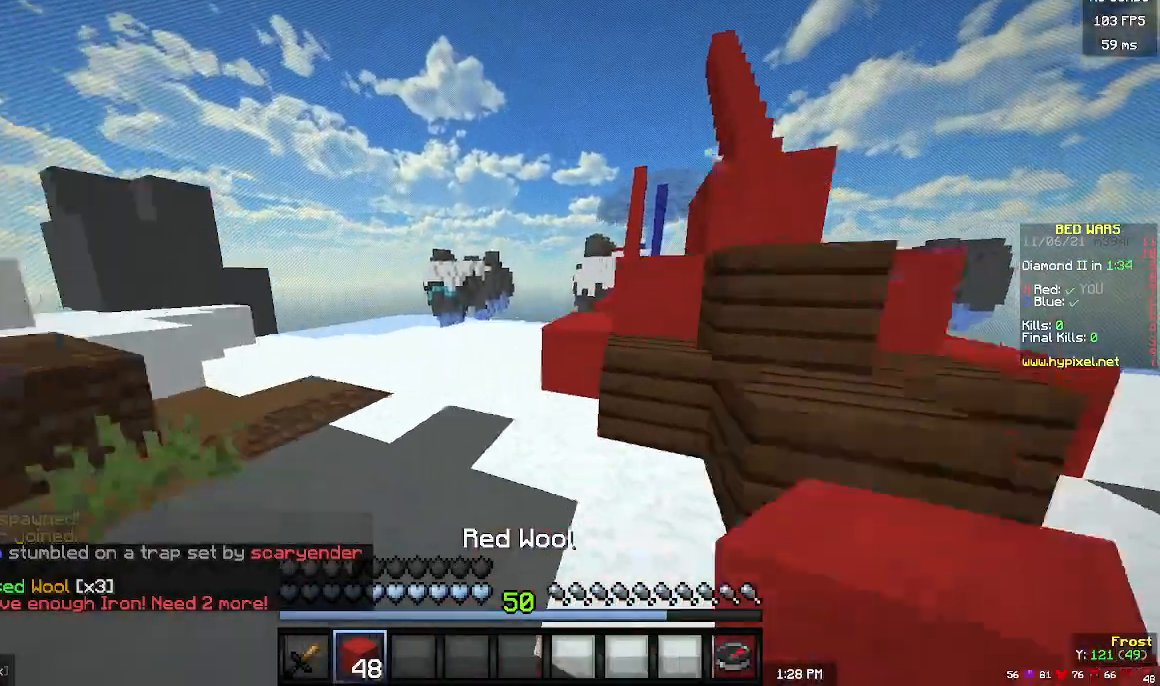
{"keys": ["w"], "mouse": [], "events": []}
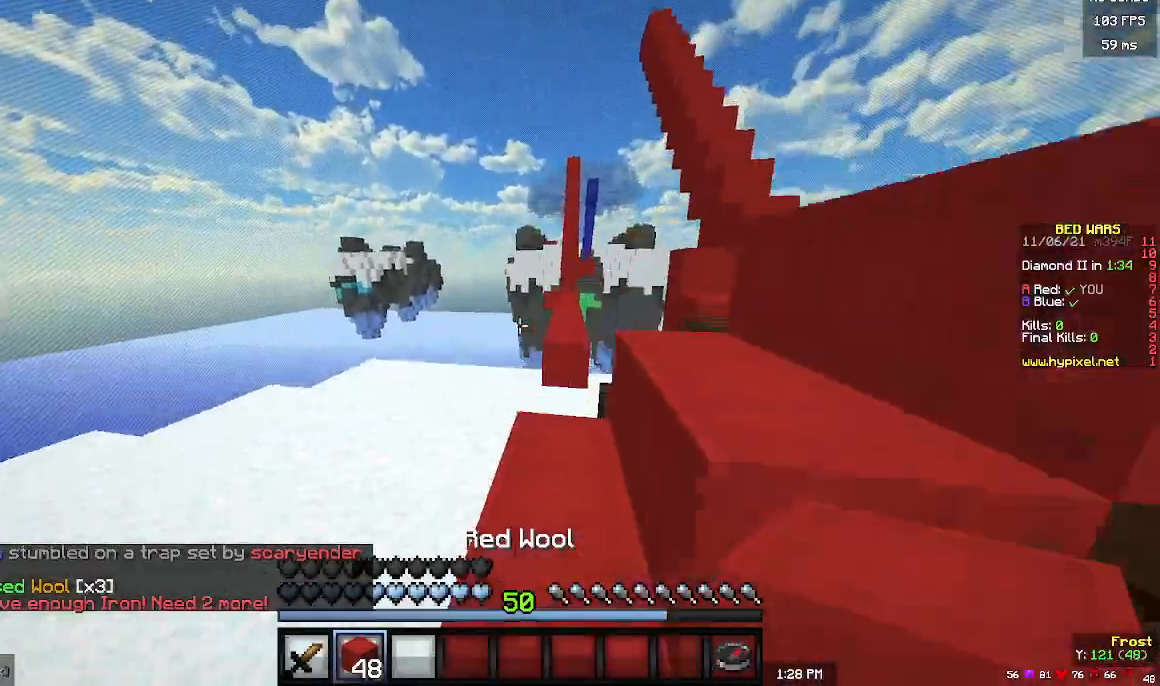
{"keys": ["w"], "mouse": [], "events": []}
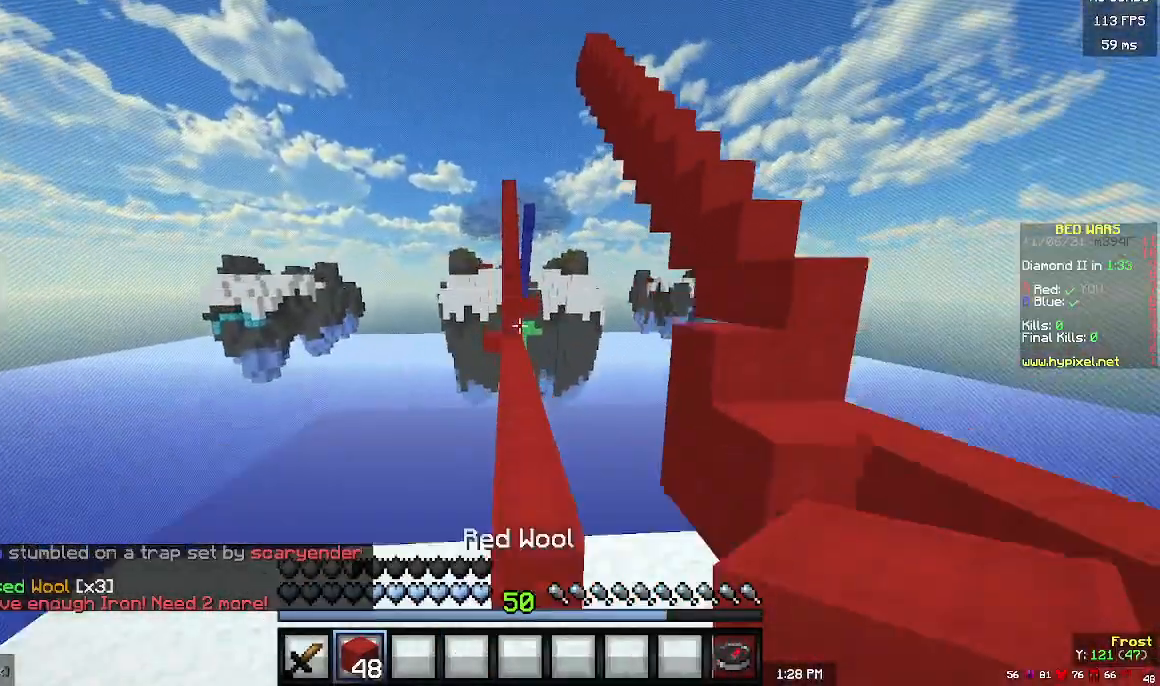
{"keys": ["w"], "mouse": [], "events": []}
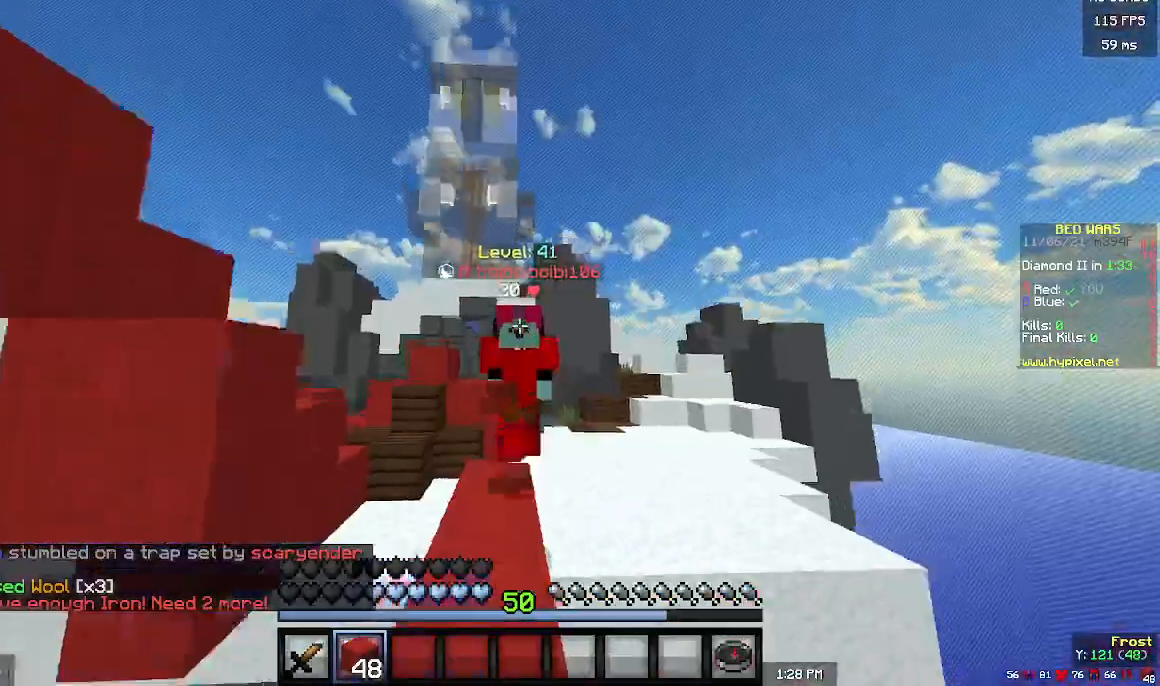
{"keys": ["w"], "mouse": [], "events": []}
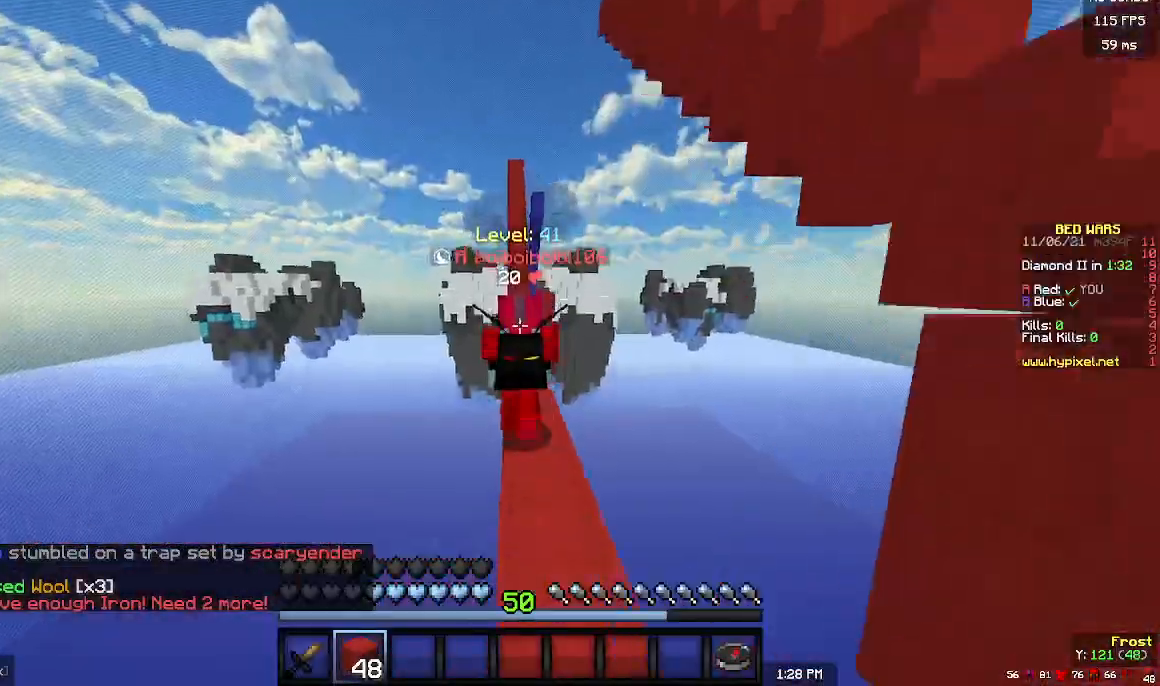
{"keys": ["w"], "mouse": [], "events": []}
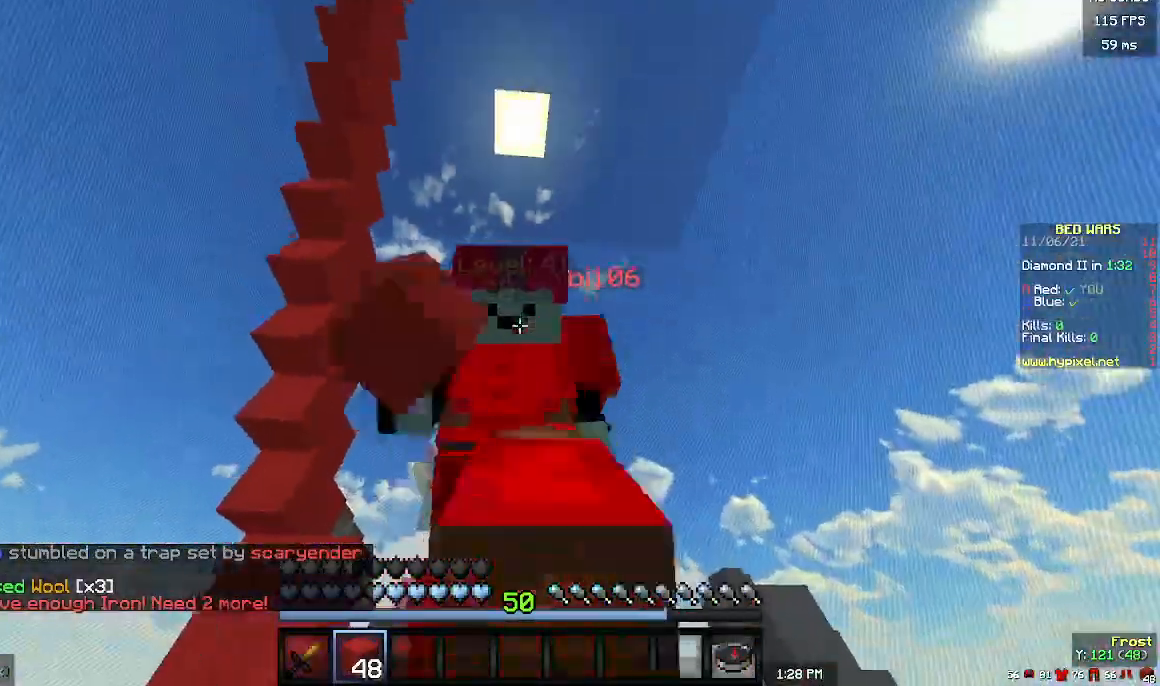
{"keys": ["w"], "mouse": [], "events": [[400, "mouse_right", "down"], [500, "mouse_right", "up"]]}
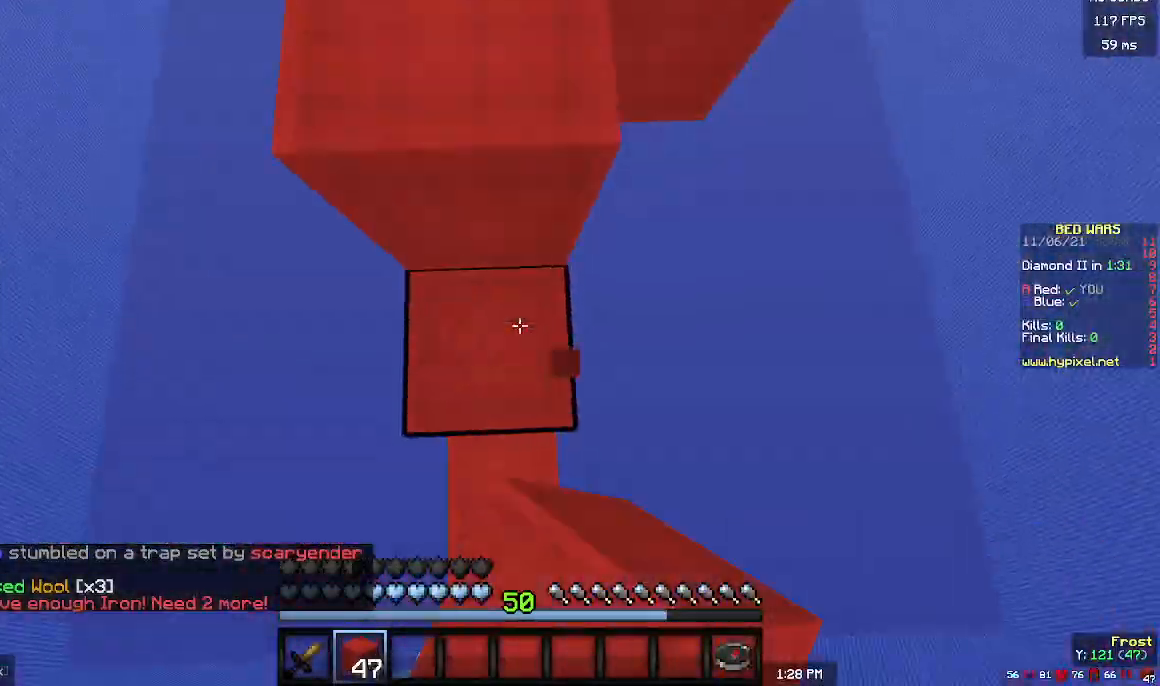
{"keys": ["w"], "mouse": [], "events": []}